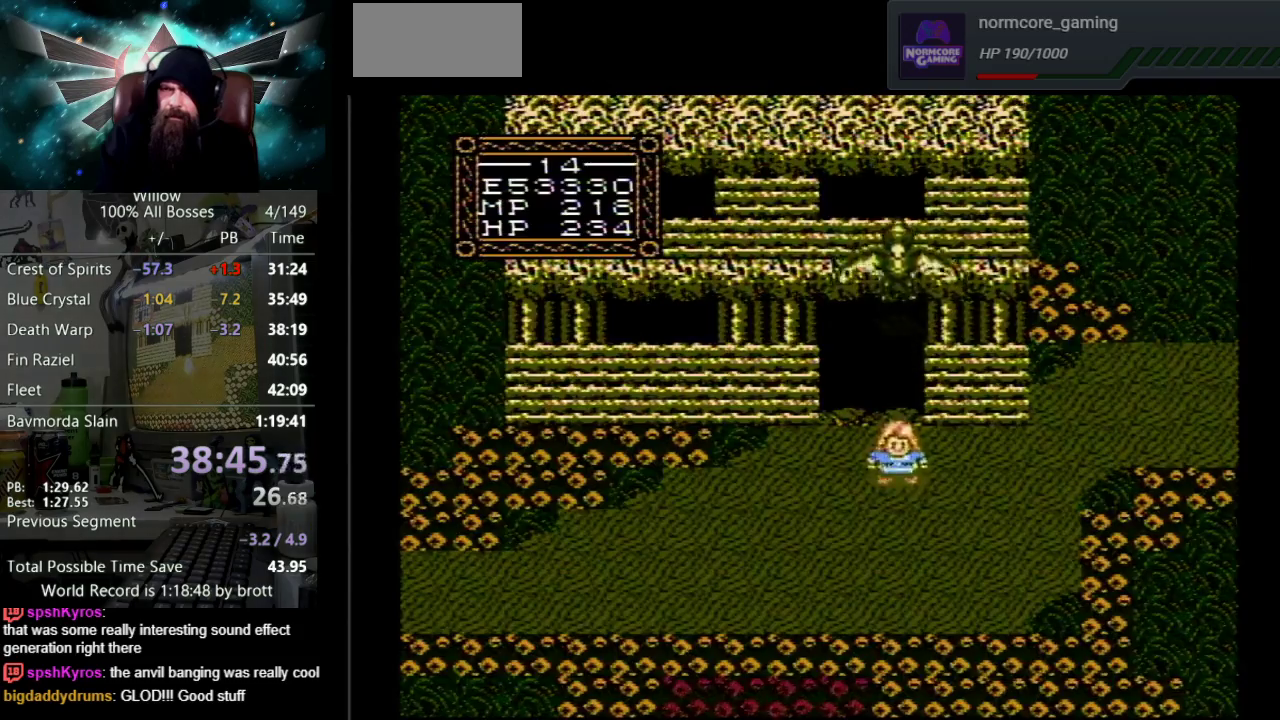
Gameplay with a controller (Nintendo layout); each line is a JSON object with the inputs held at the frame after it. "events" lists button and stick changes between this image and that frame as [ms after this image, input, new state], when the widget could be followed in between. Not read: L3 R3.
{"buttons": ["DPAD_RIGHT"], "events": []}
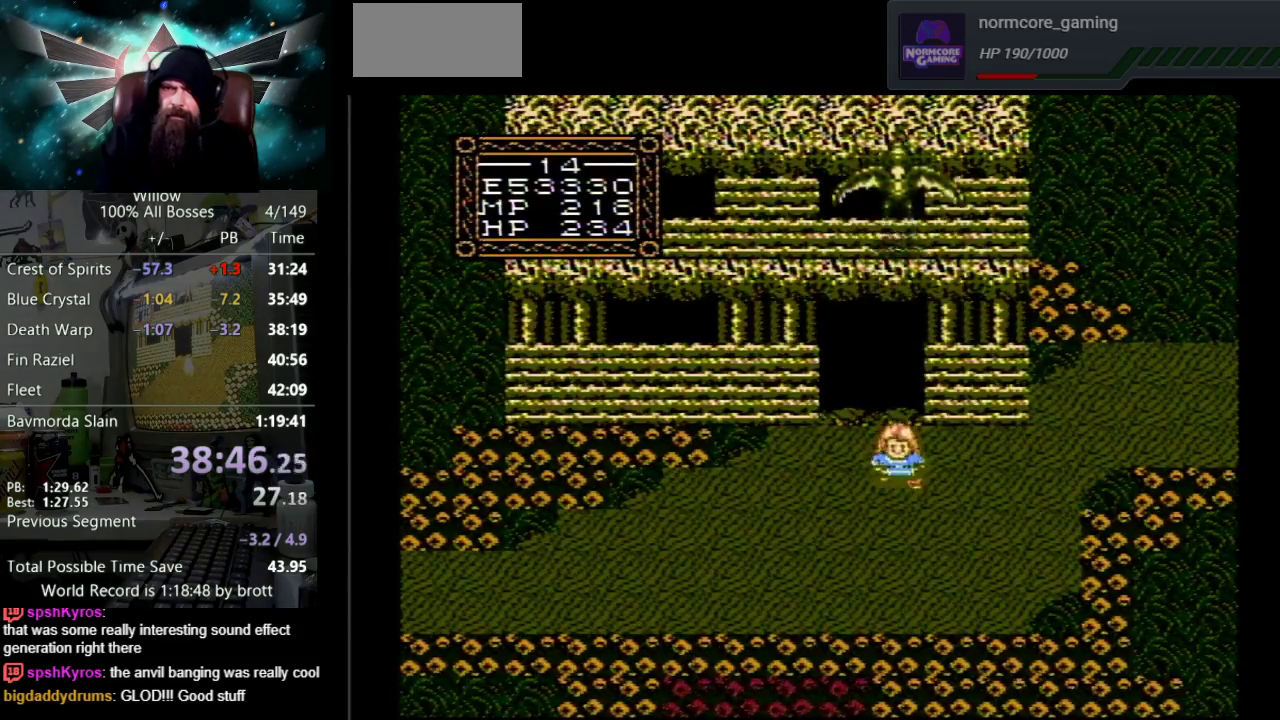
{"buttons": ["DPAD_RIGHT"], "events": []}
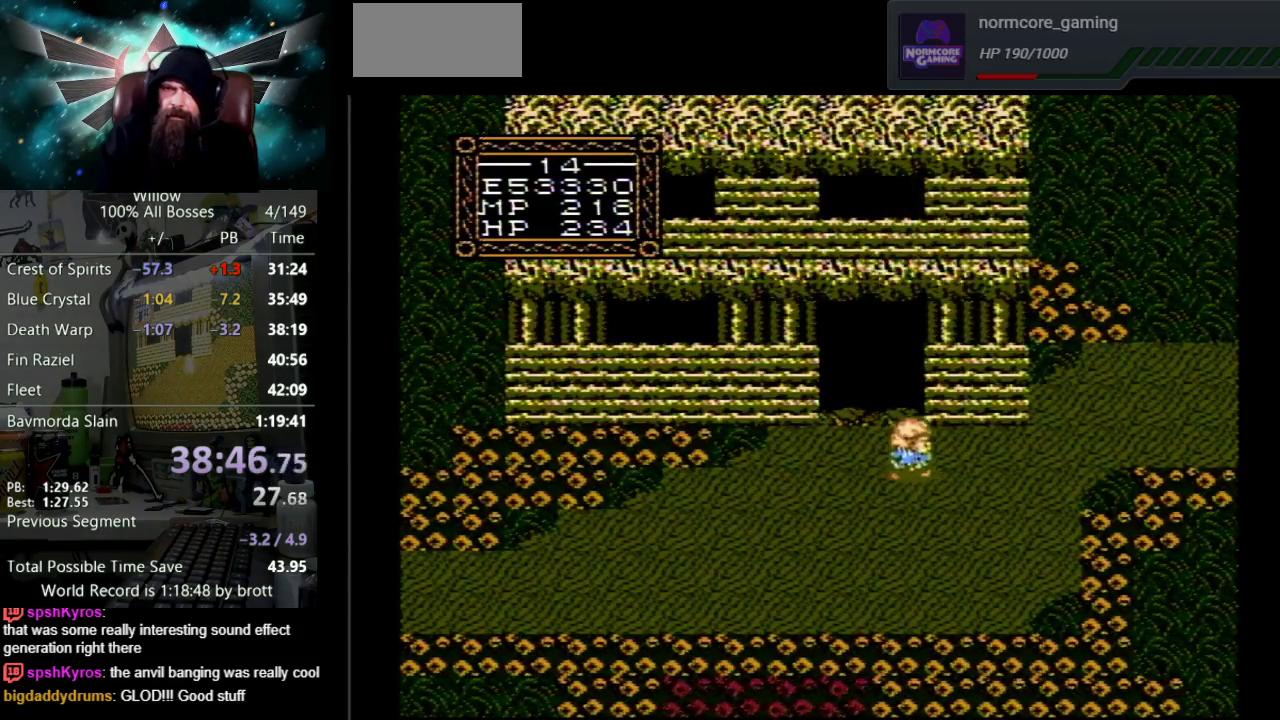
{"buttons": ["DPAD_UP", "DPAD_RIGHT"], "events": [[500, "DPAD_UP", "down"]]}
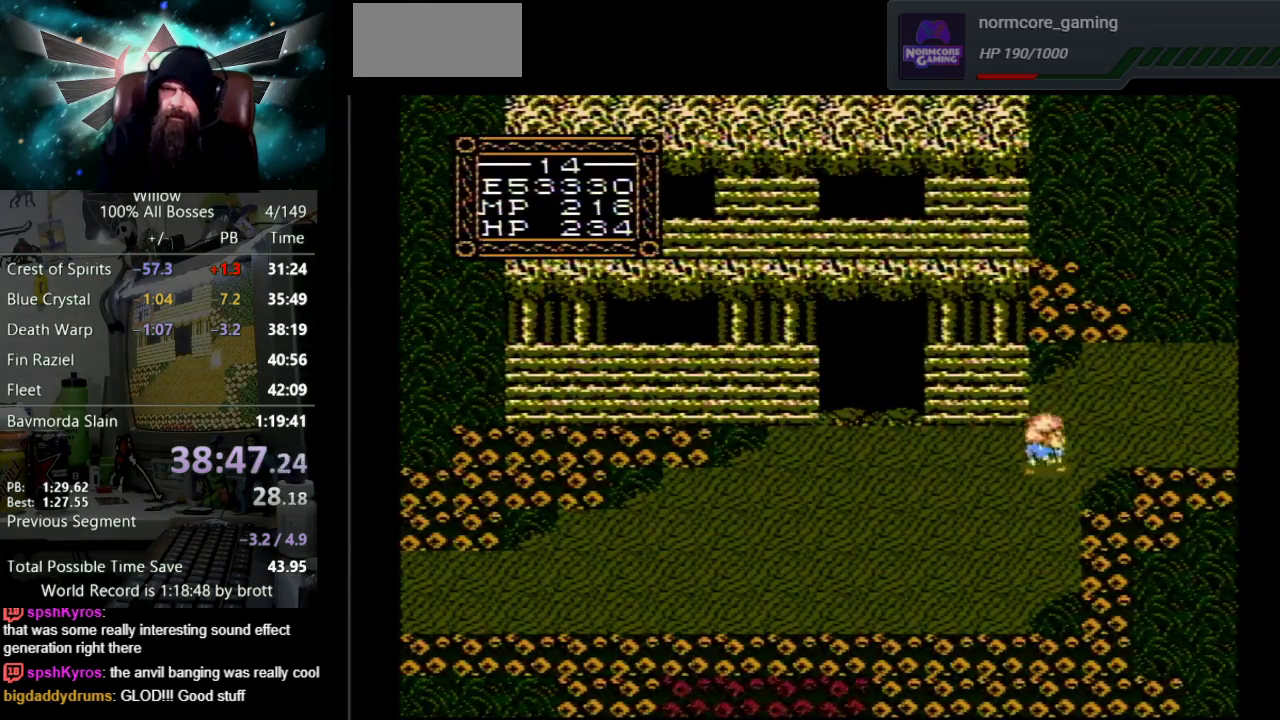
{"buttons": ["DPAD_RIGHT"], "events": [[200, "DPAD_UP", "up"]]}
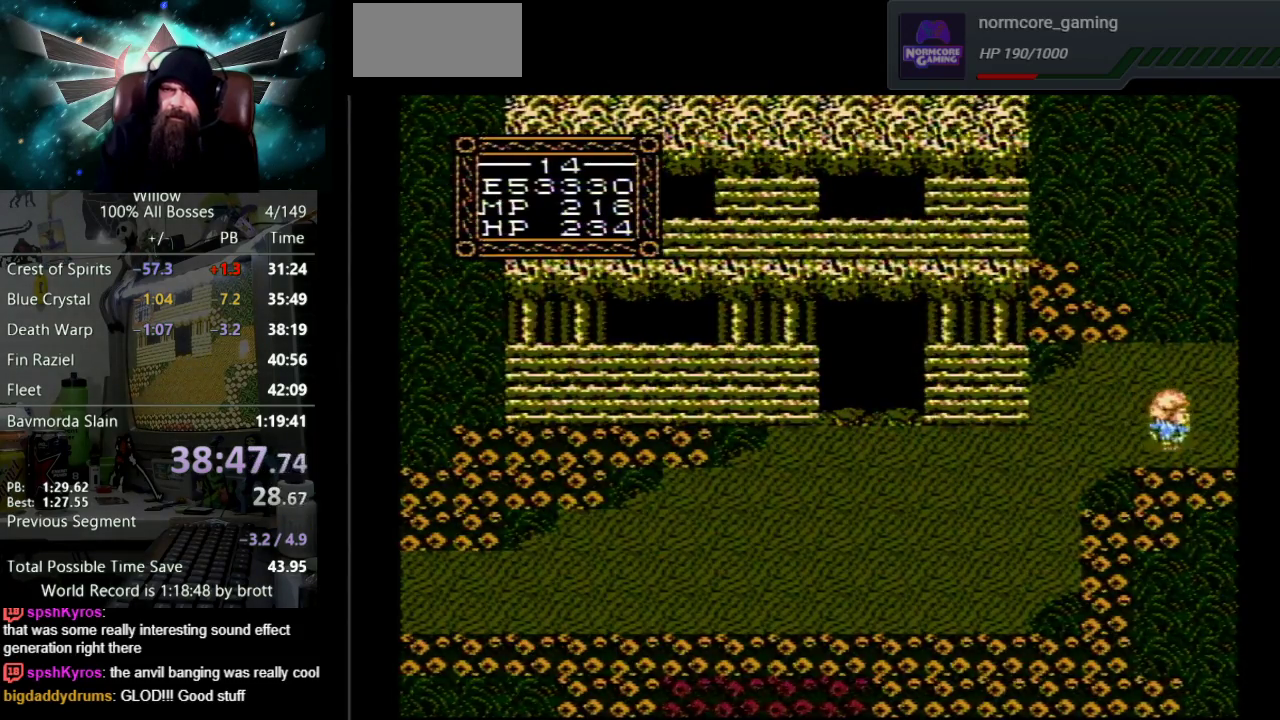
{"buttons": [], "events": [[350, "DPAD_RIGHT", "up"]]}
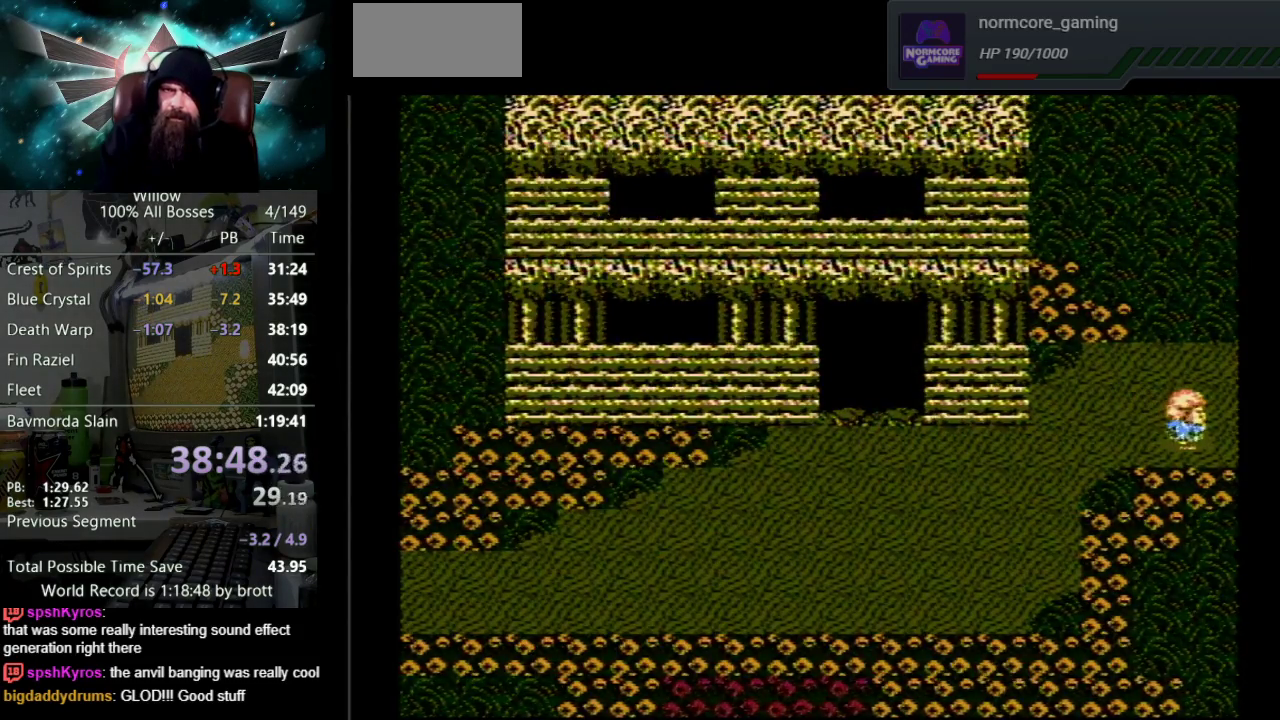
{"buttons": ["DPAD_RIGHT"], "events": [[50, "DPAD_RIGHT", "down"]]}
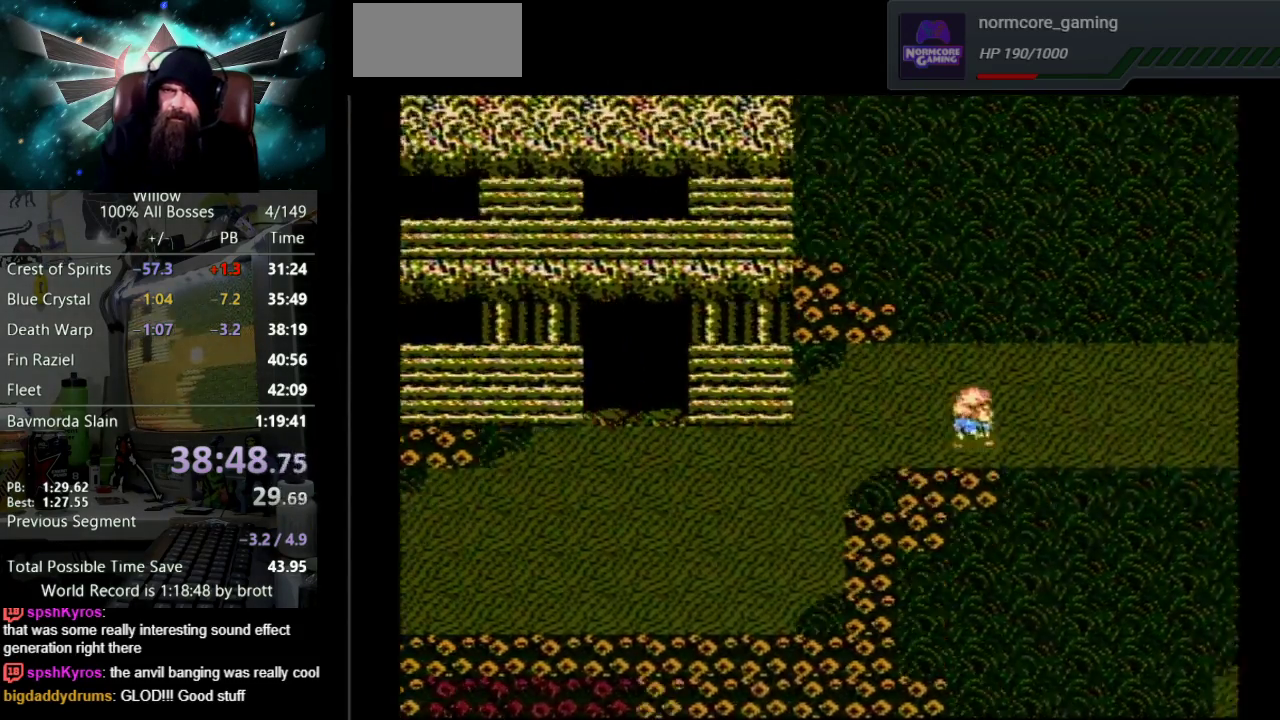
{"buttons": ["DPAD_RIGHT"], "events": []}
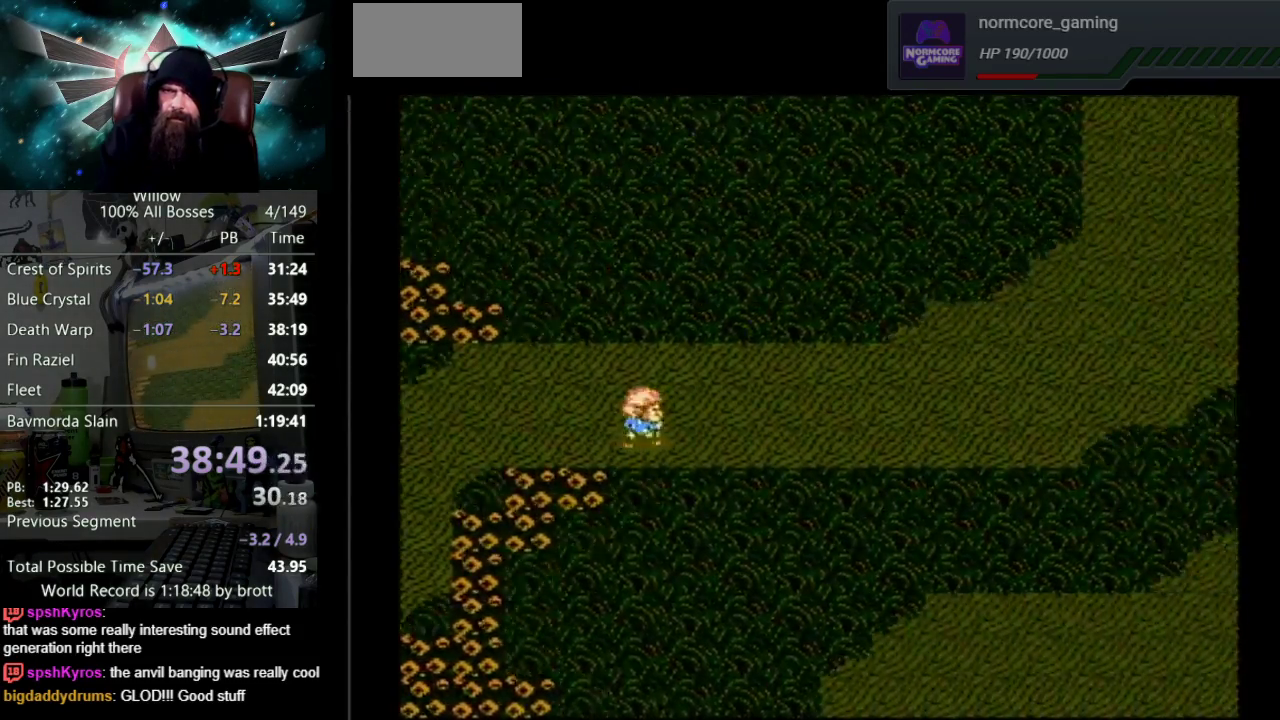
{"buttons": ["DPAD_RIGHT"], "events": []}
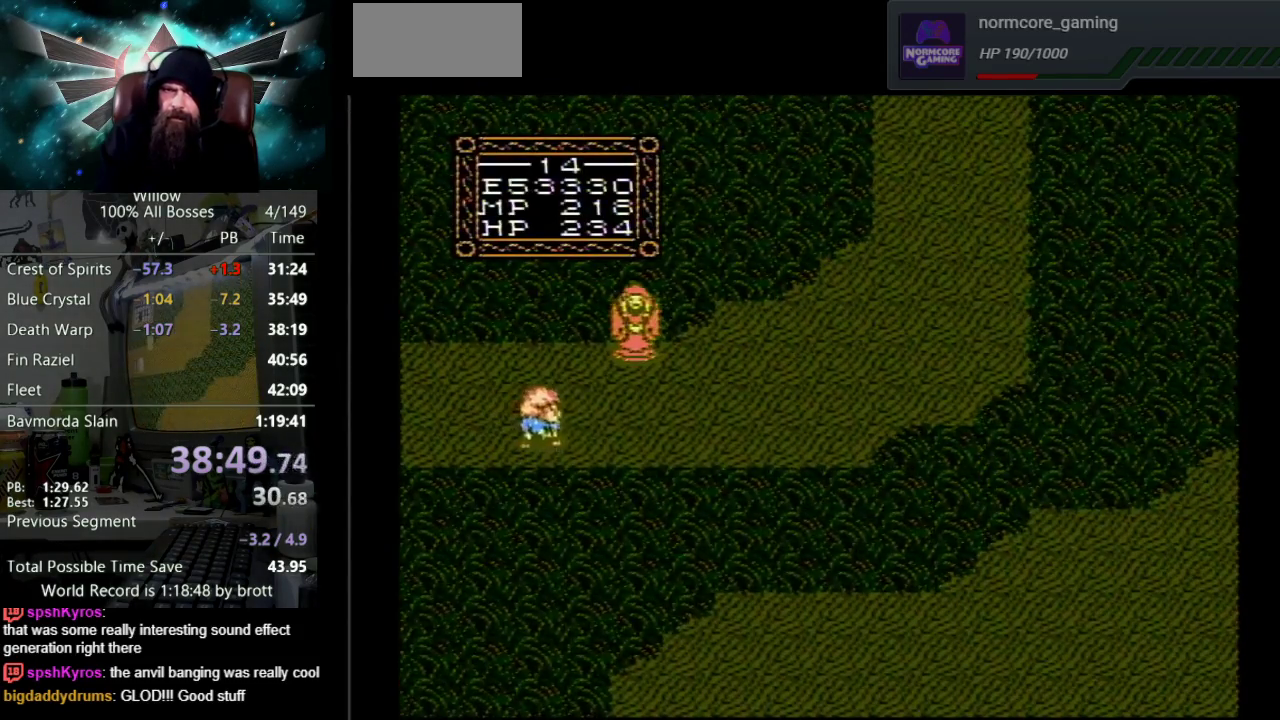
{"buttons": ["DPAD_RIGHT"], "events": []}
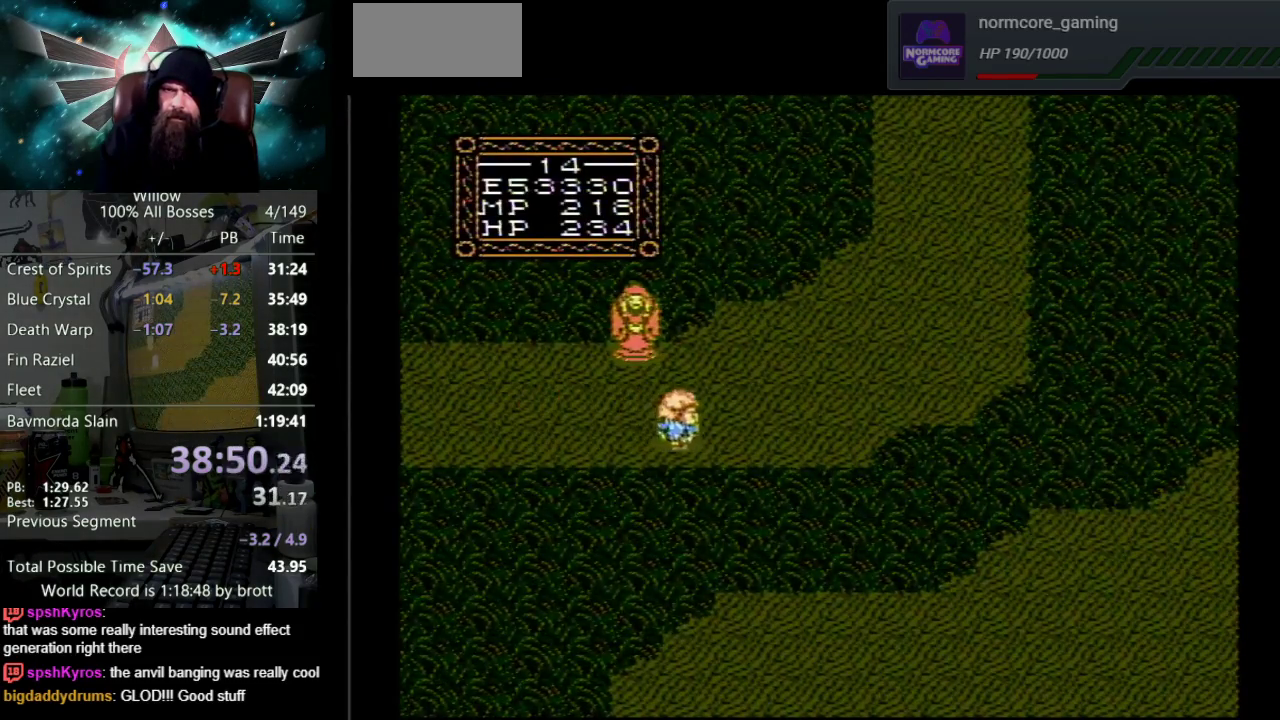
{"buttons": ["DPAD_UP", "DPAD_RIGHT"], "events": [[350, "DPAD_UP", "down"]]}
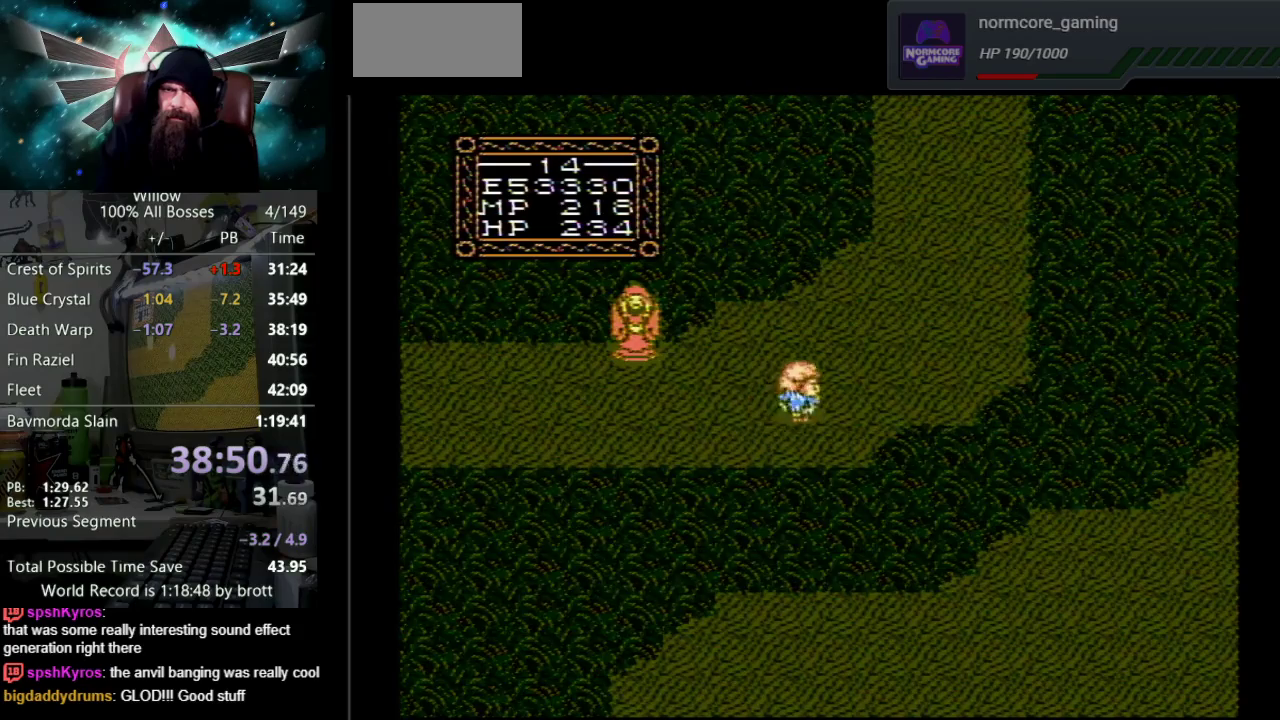
{"buttons": ["DPAD_UP", "DPAD_RIGHT"], "events": []}
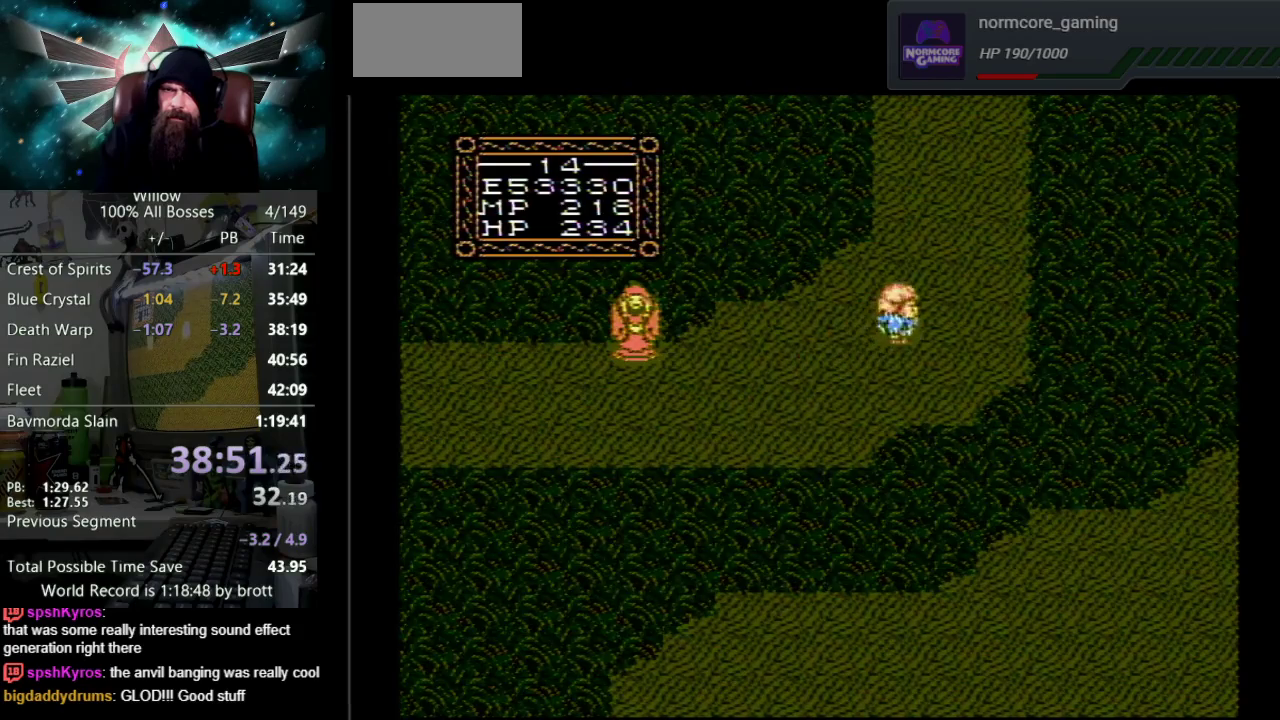
{"buttons": ["DPAD_UP"], "events": [[233, "DPAD_RIGHT", "up"]]}
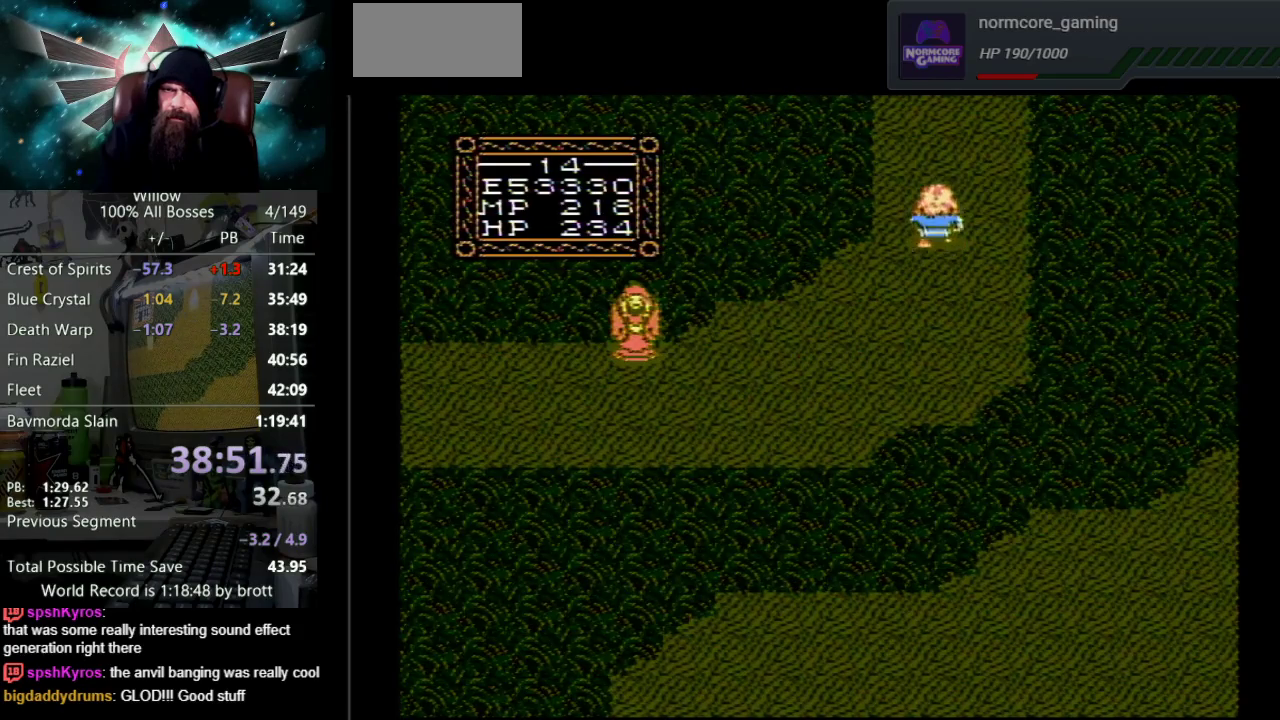
{"buttons": ["DPAD_UP"], "events": []}
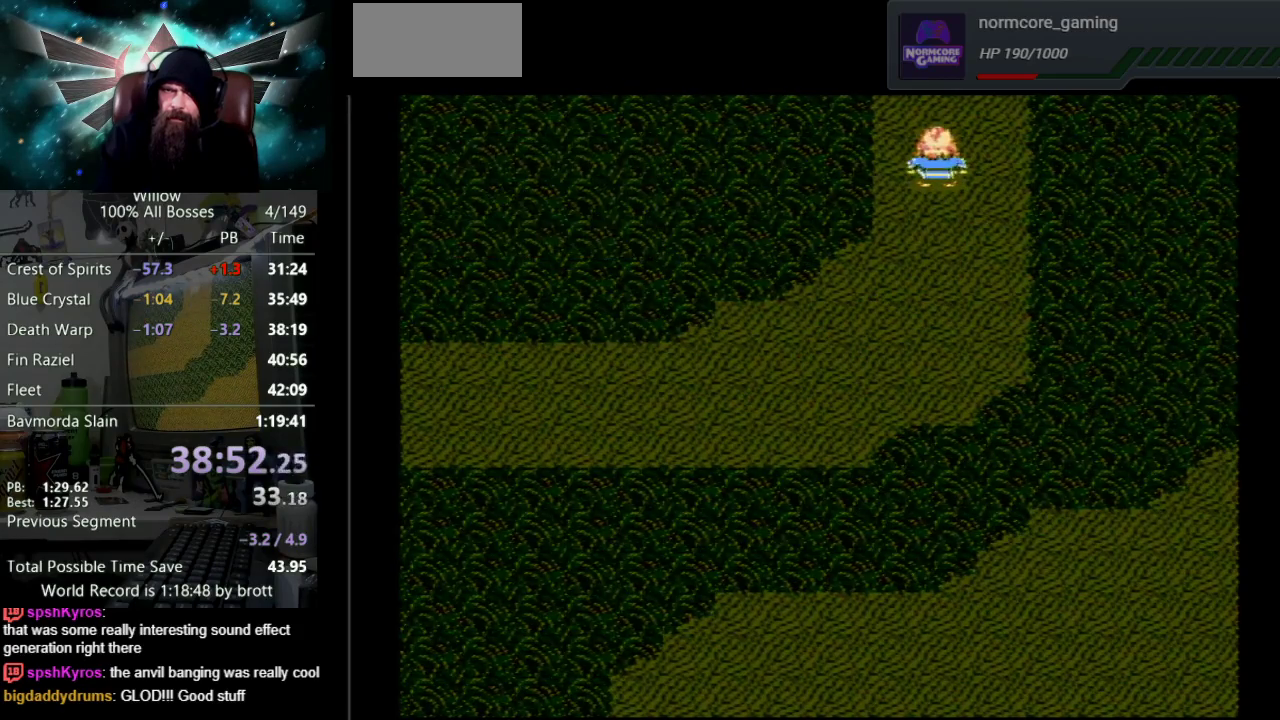
{"buttons": ["DPAD_UP"], "events": [[117, "DPAD_UP", "up"], [400, "DPAD_UP", "down"]]}
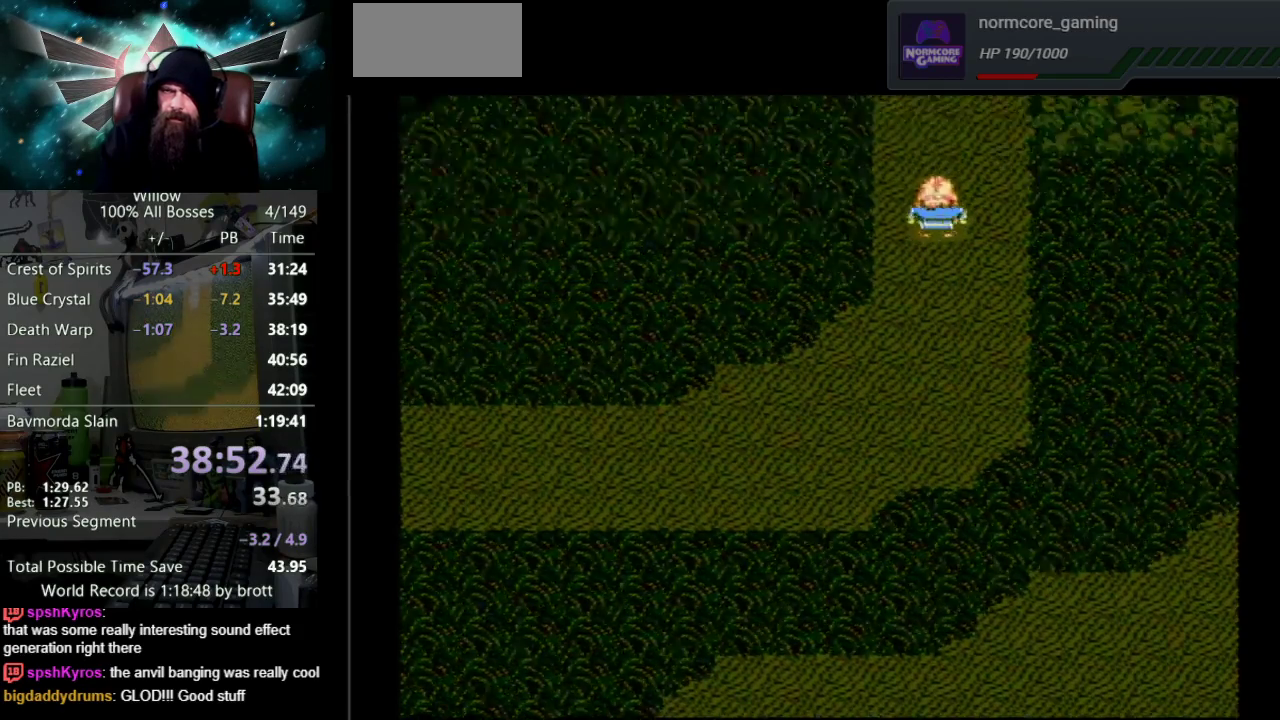
{"buttons": ["DPAD_UP"], "events": []}
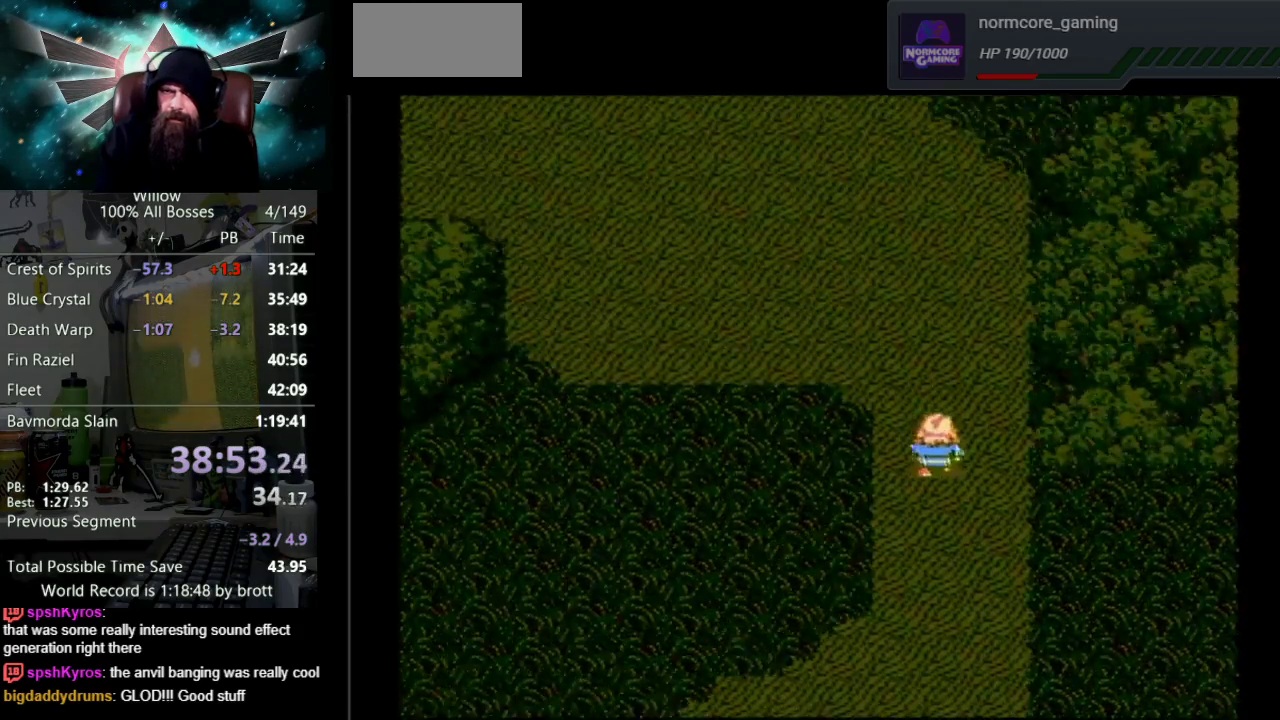
{"buttons": ["DPAD_UP", "DPAD_LEFT"], "events": [[233, "DPAD_LEFT", "down"]]}
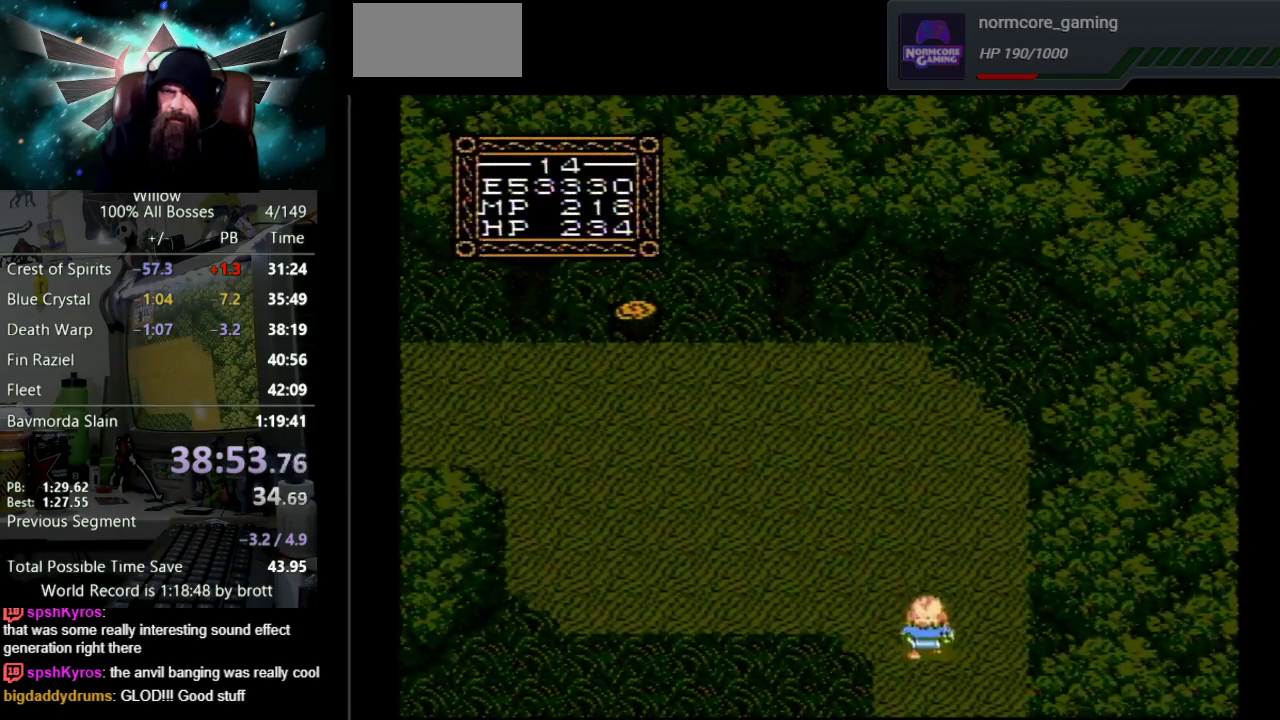
{"buttons": ["DPAD_LEFT"], "events": [[500, "DPAD_UP", "up"]]}
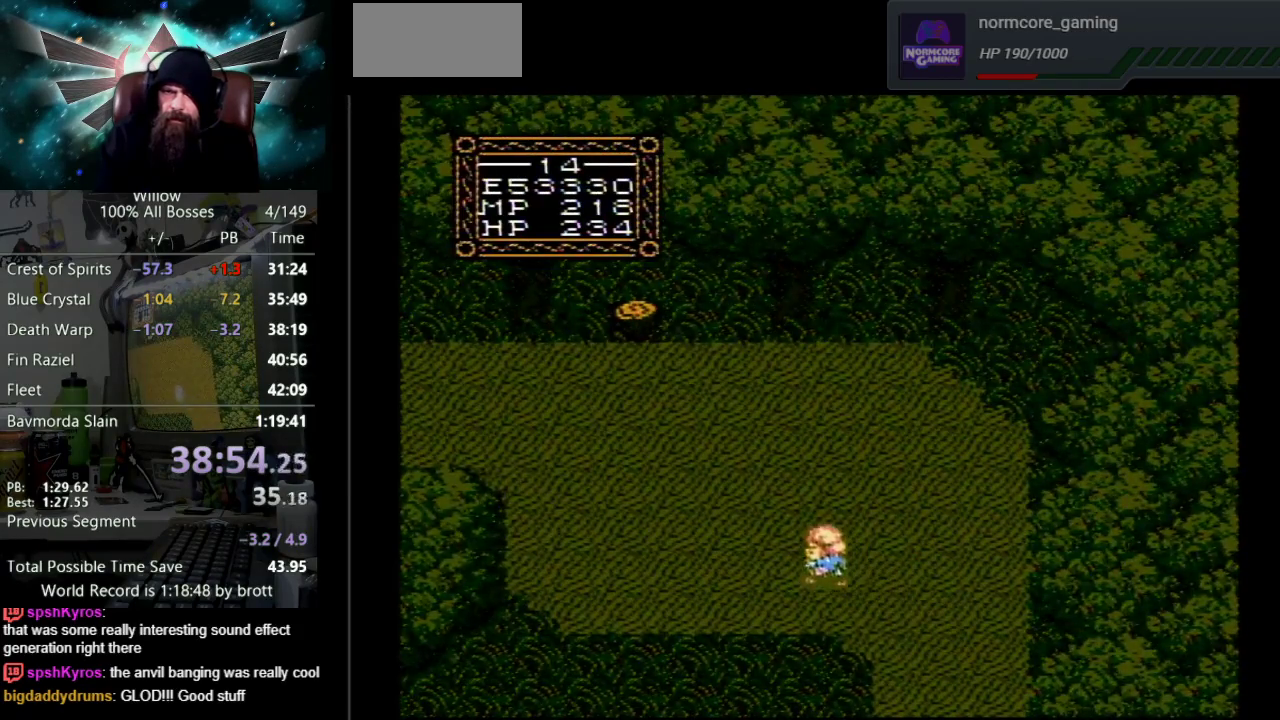
{"buttons": ["DPAD_LEFT"], "events": []}
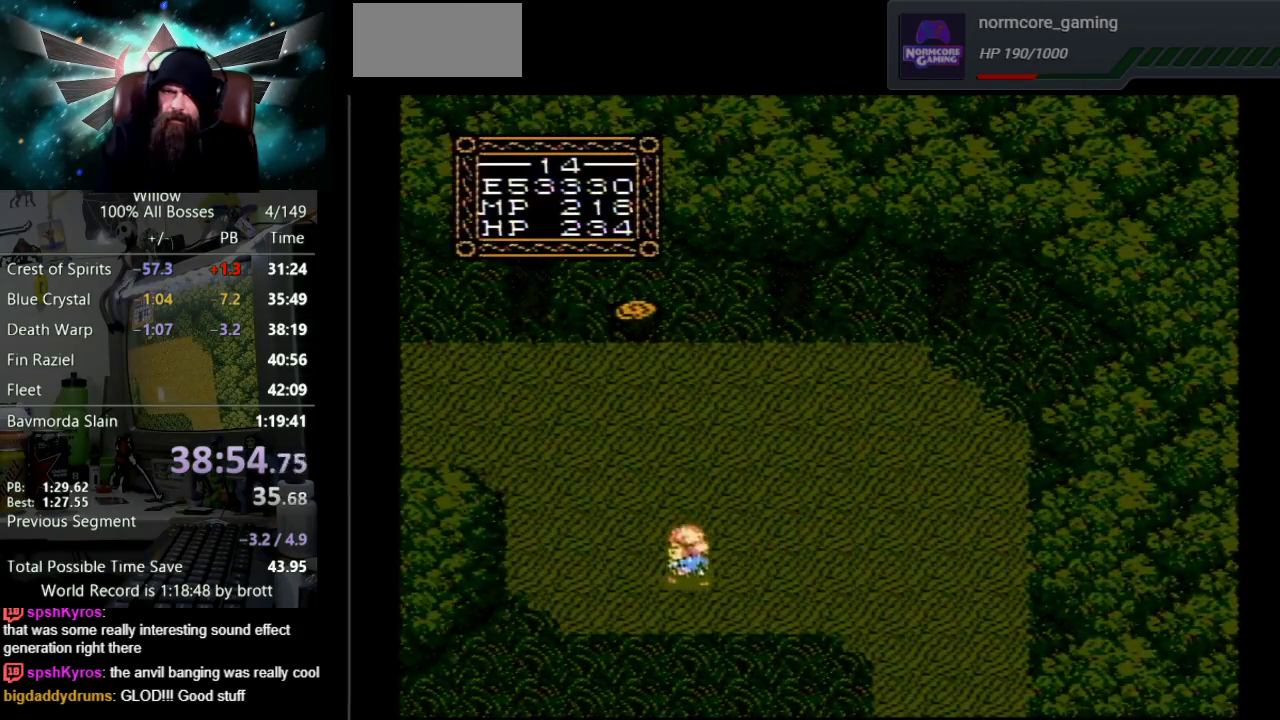
{"buttons": ["DPAD_UP", "DPAD_LEFT"], "events": [[117, "DPAD_UP", "down"]]}
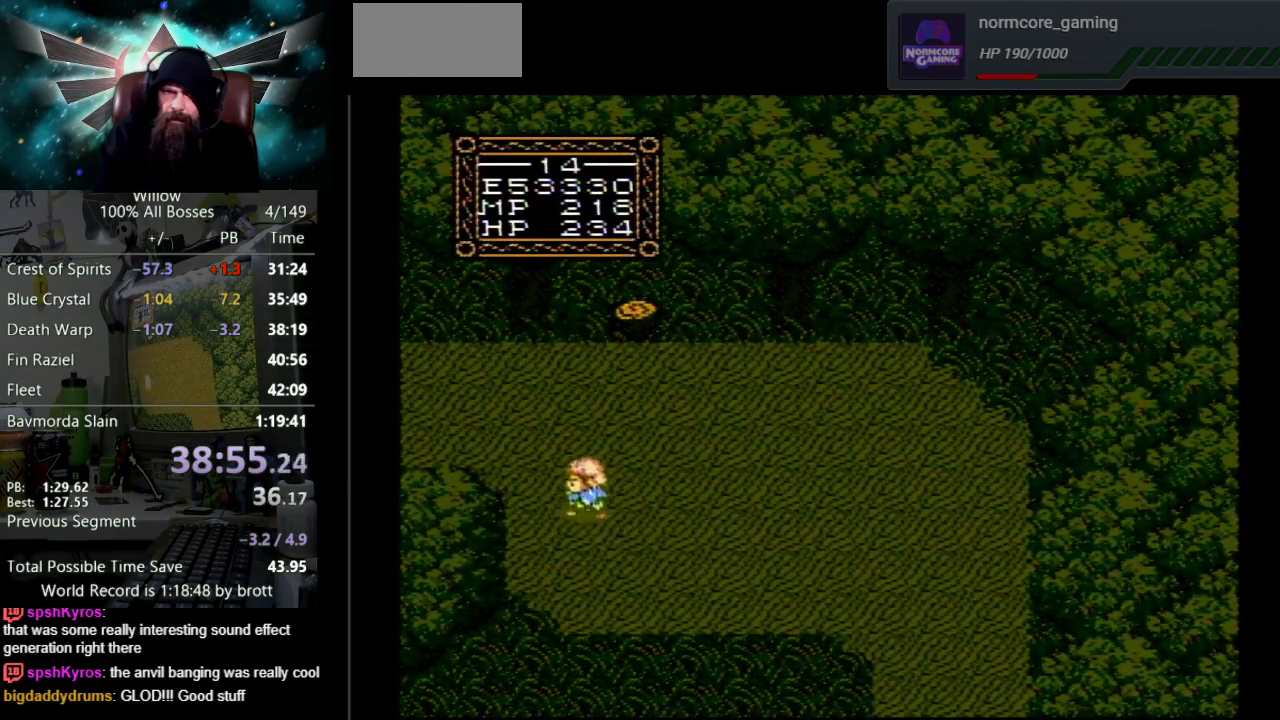
{"buttons": ["DPAD_LEFT"], "events": [[467, "DPAD_UP", "up"]]}
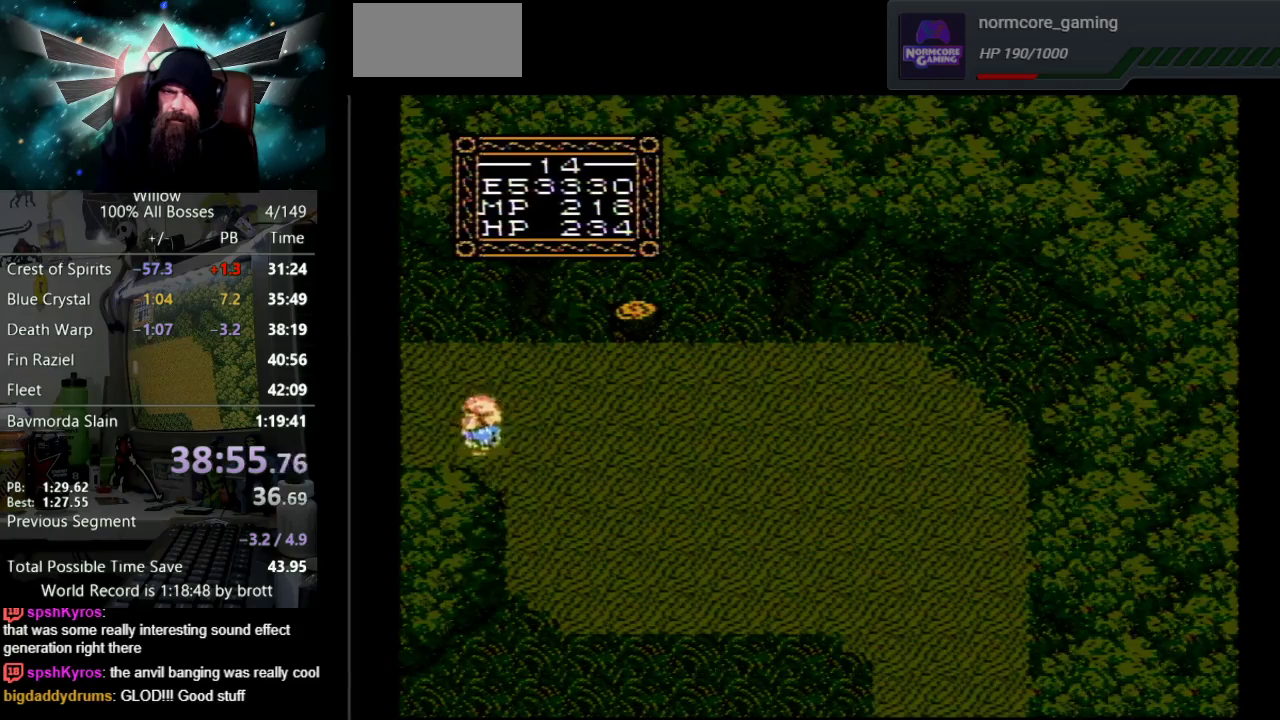
{"buttons": [], "events": [[433, "DPAD_LEFT", "up"]]}
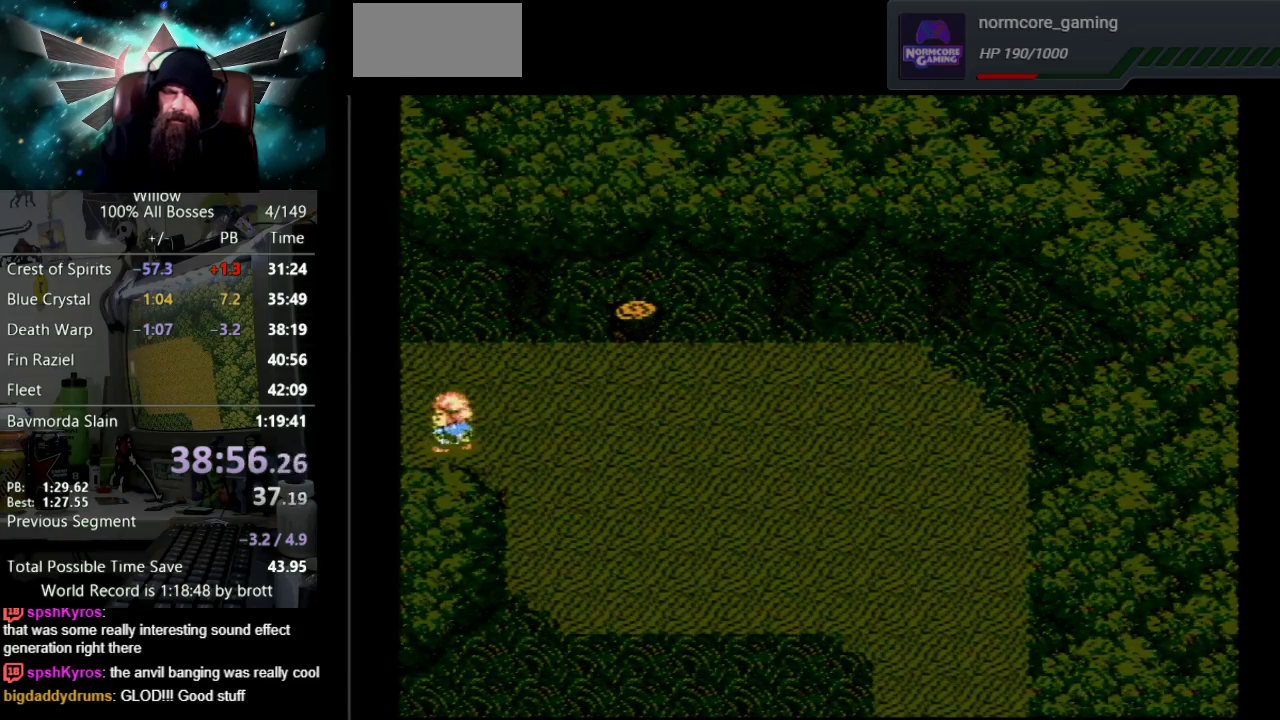
{"buttons": ["DPAD_UP", "DPAD_LEFT"], "events": [[233, "DPAD_UP", "down"], [300, "DPAD_LEFT", "down"]]}
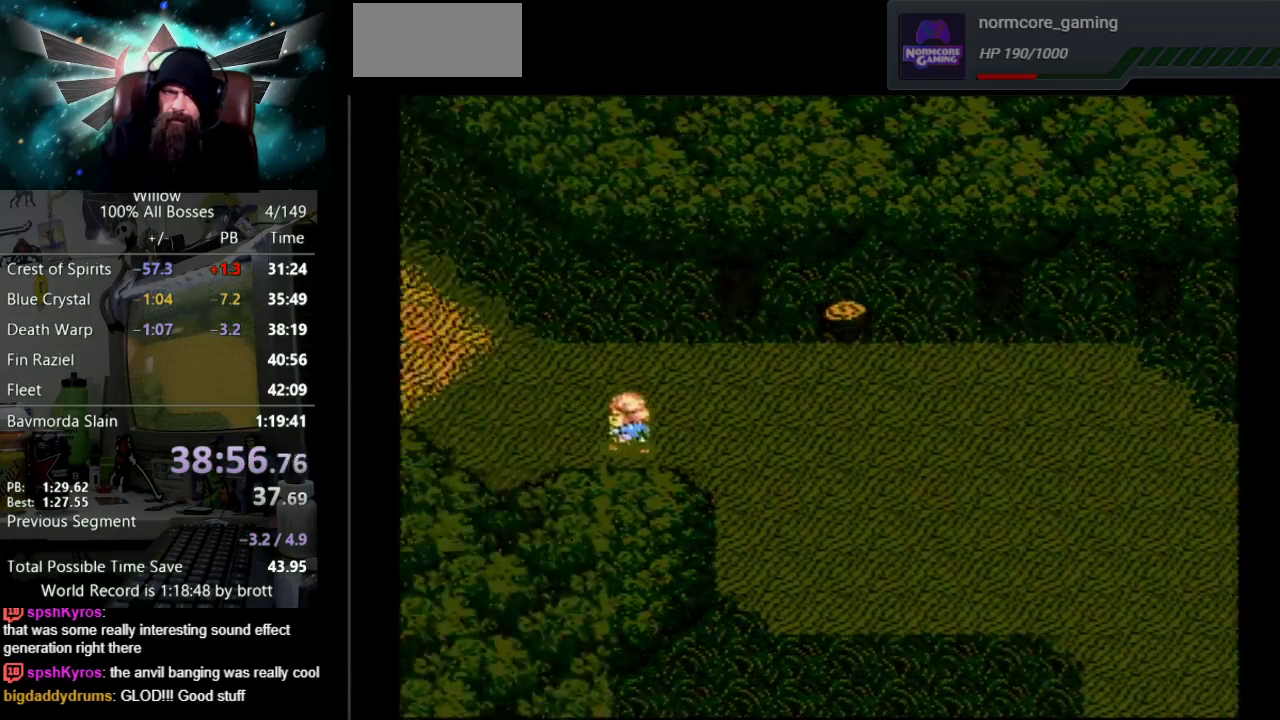
{"buttons": ["DPAD_UP", "DPAD_LEFT"], "events": []}
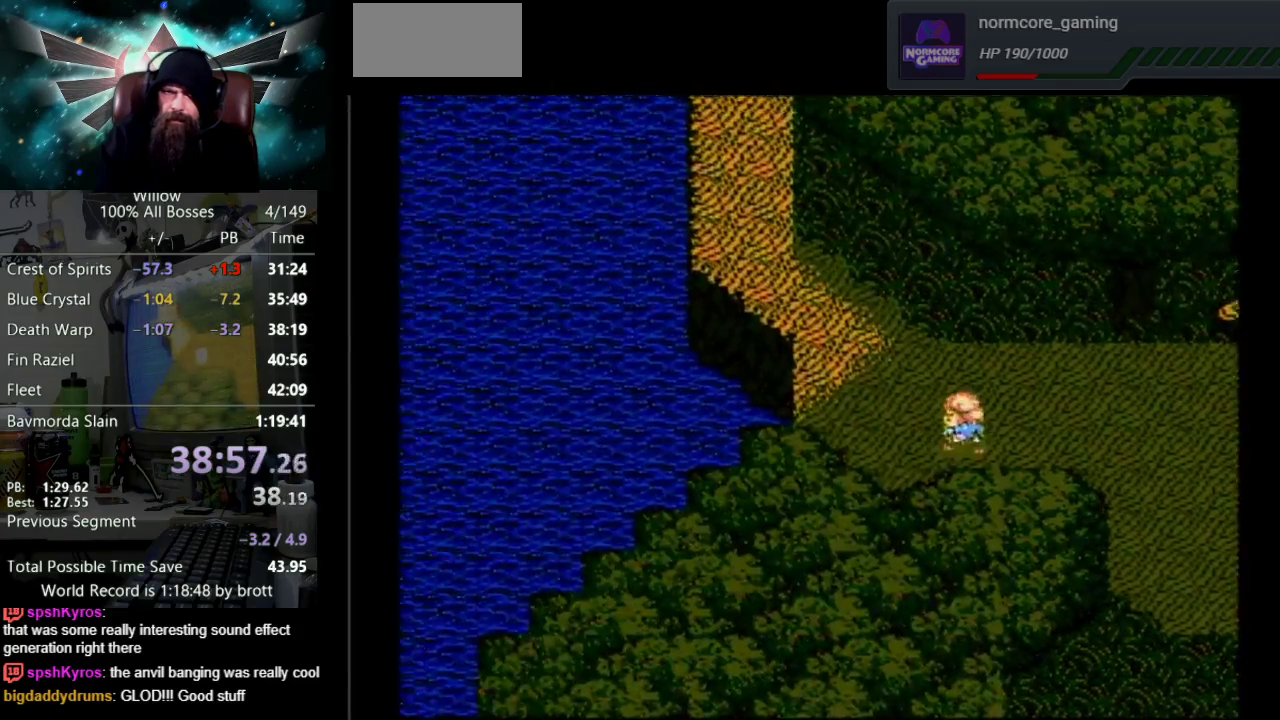
{"buttons": ["DPAD_UP", "DPAD_LEFT"], "events": []}
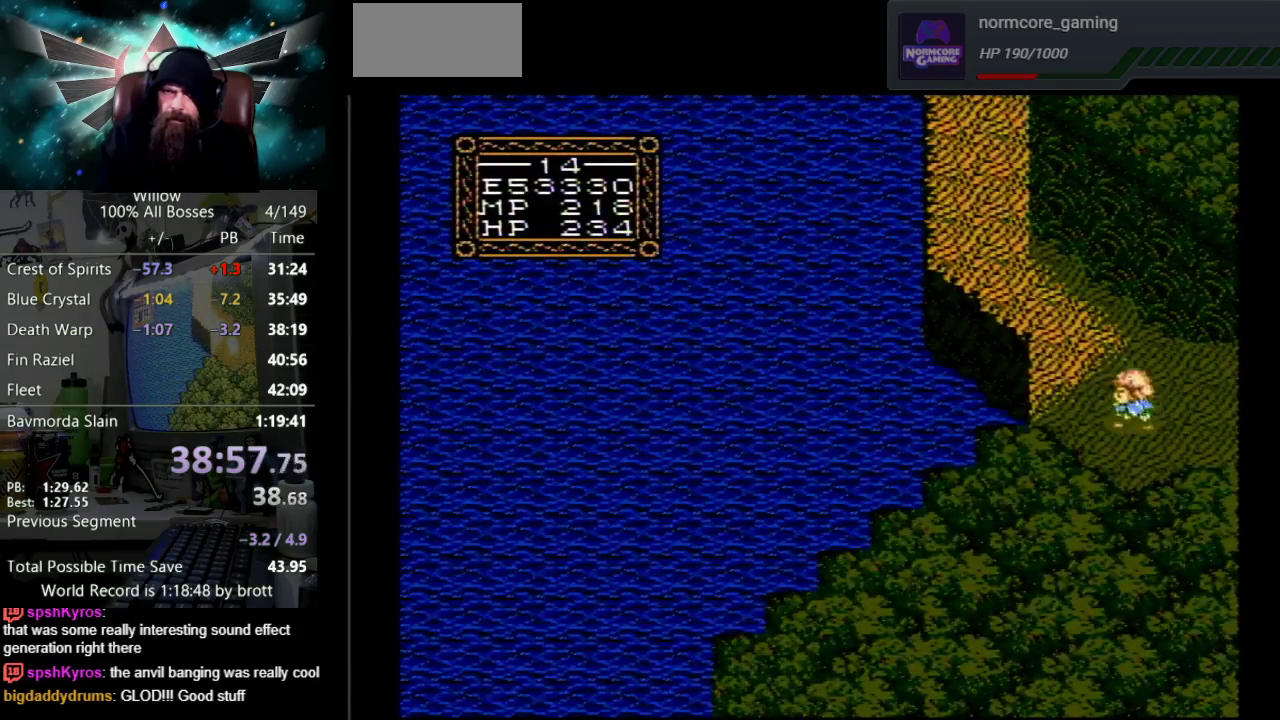
{"buttons": ["DPAD_UP"], "events": [[450, "DPAD_LEFT", "up"]]}
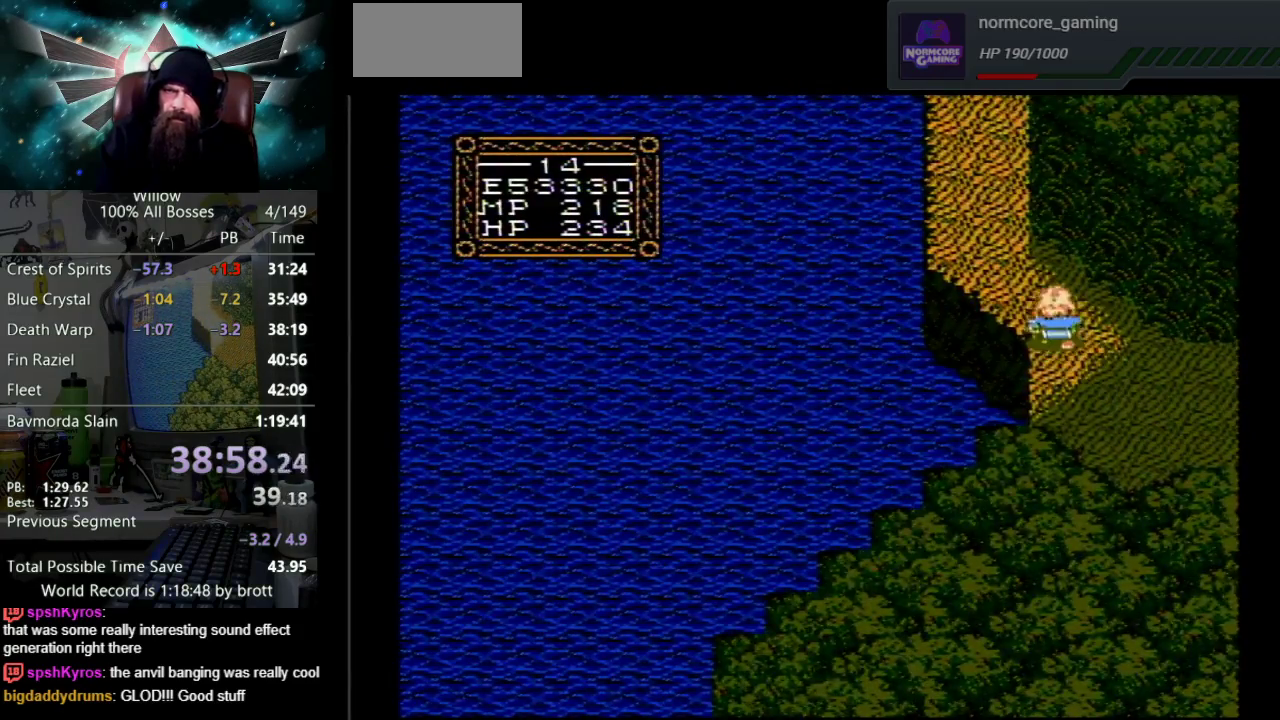
{"buttons": ["DPAD_UP"], "events": [[200, "DPAD_LEFT", "down"], [500, "DPAD_LEFT", "up"]]}
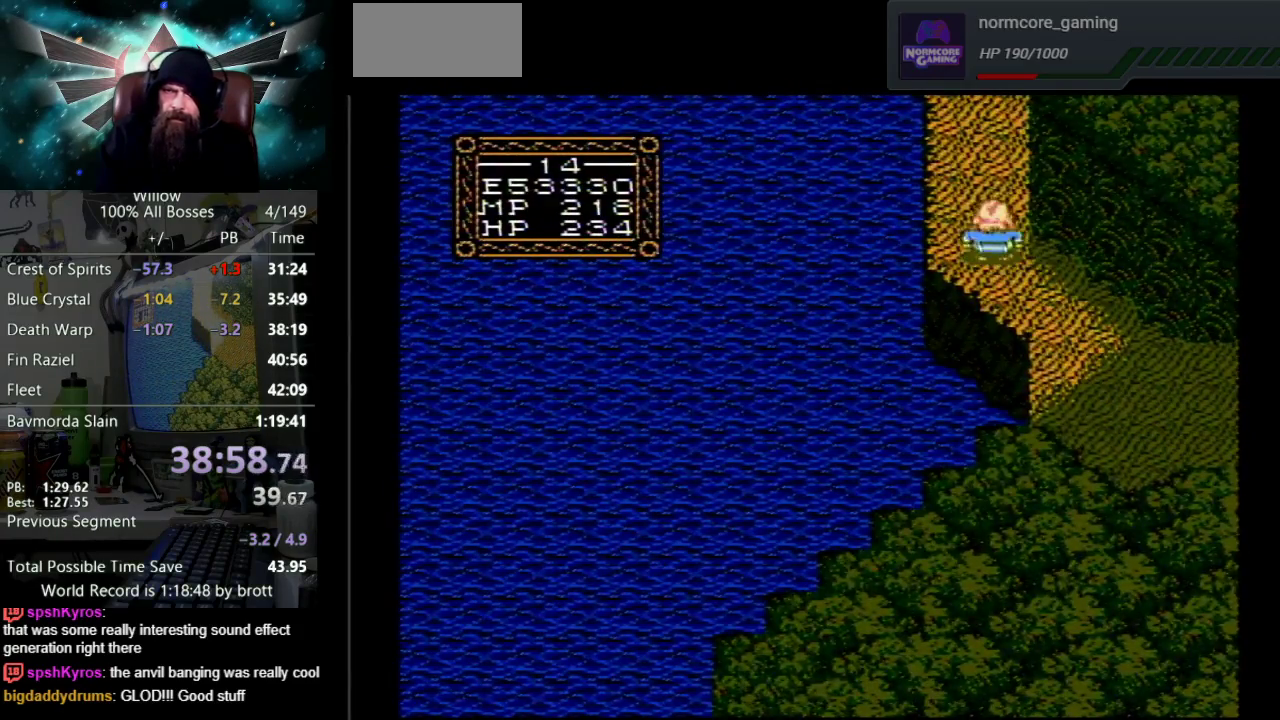
{"buttons": ["DPAD_UP"], "events": [[217, "DPAD_RIGHT", "down"], [283, "DPAD_UP", "up"], [333, "DPAD_UP", "down"], [367, "DPAD_RIGHT", "up"]]}
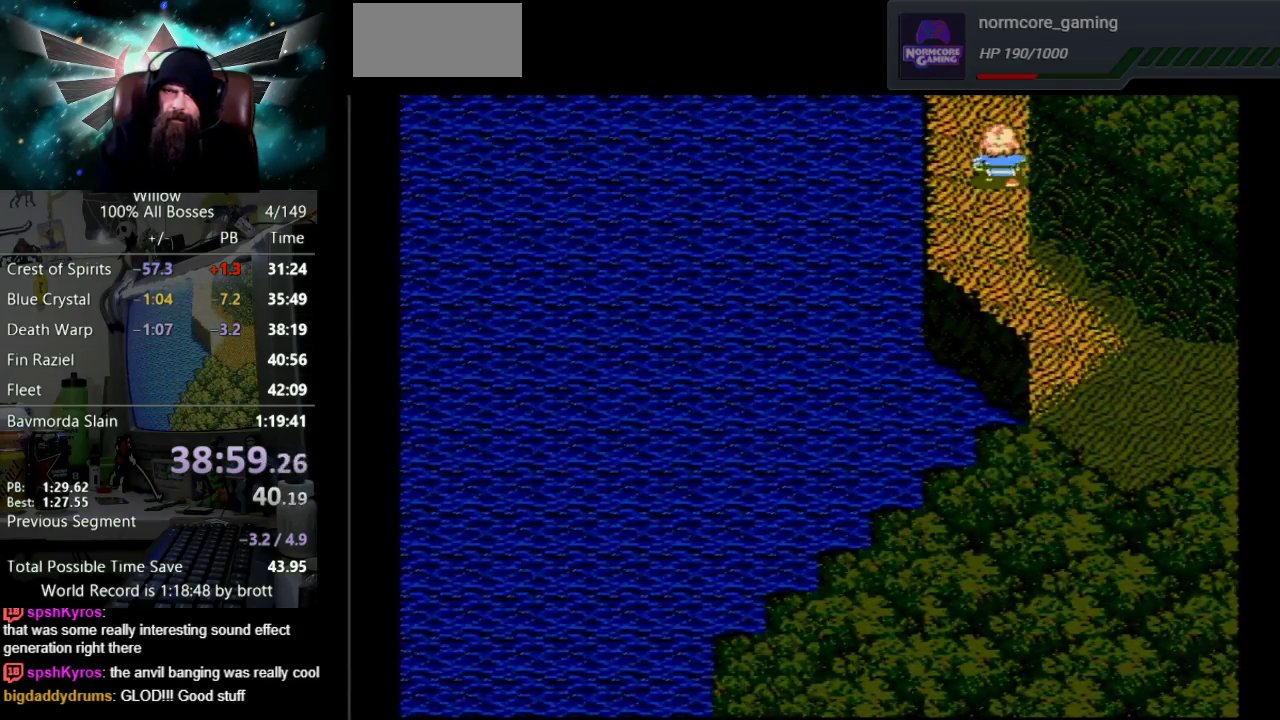
{"buttons": [], "events": [[400, "DPAD_UP", "up"]]}
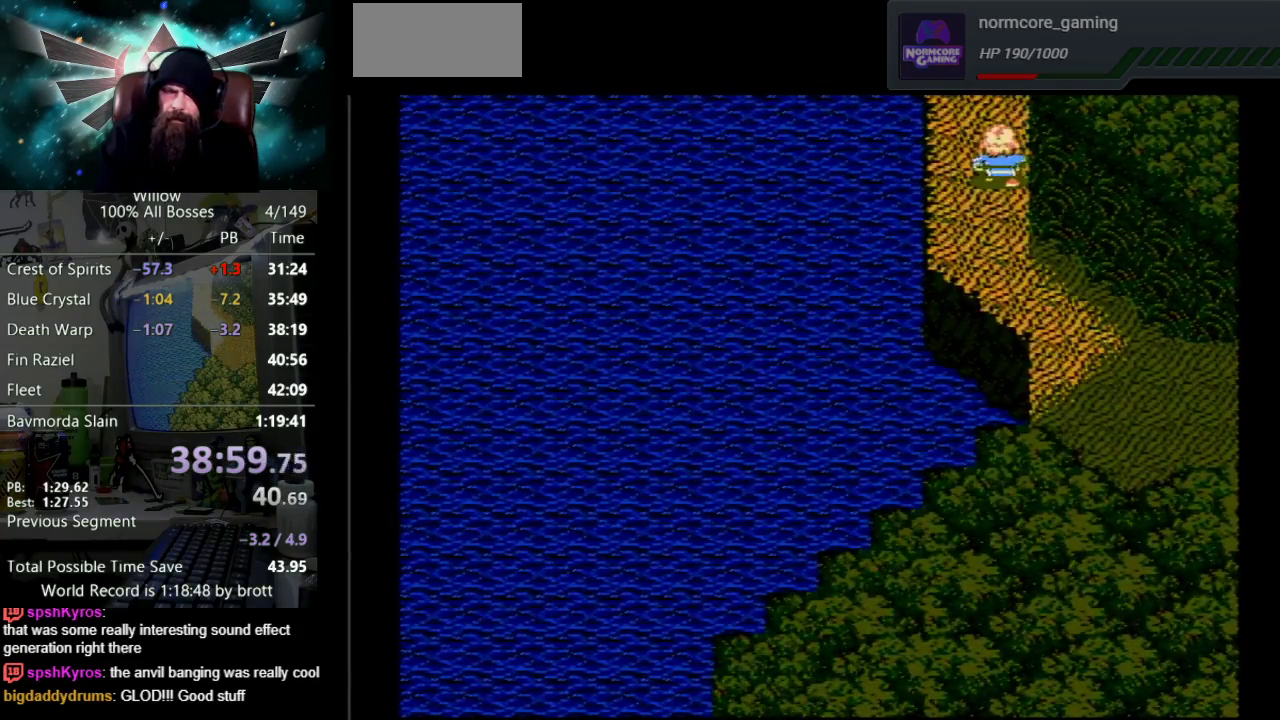
{"buttons": ["DPAD_UP"], "events": [[50, "DPAD_UP", "down"]]}
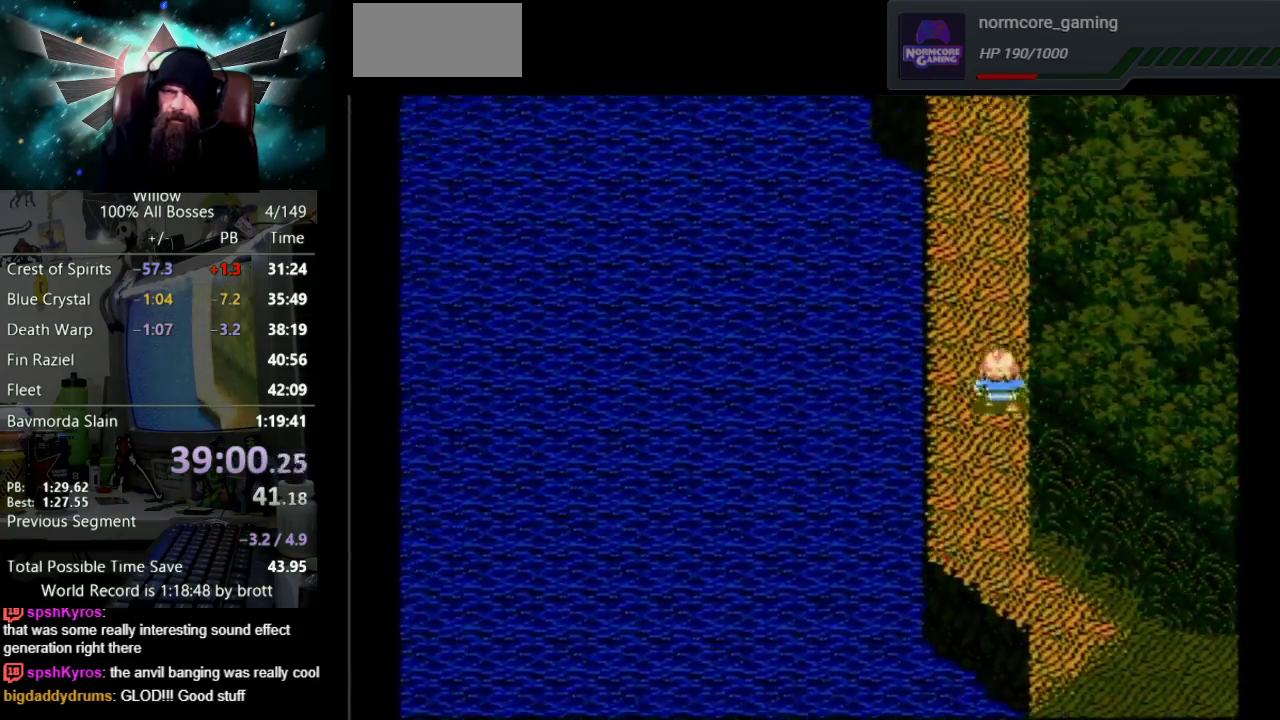
{"buttons": ["DPAD_UP"], "events": []}
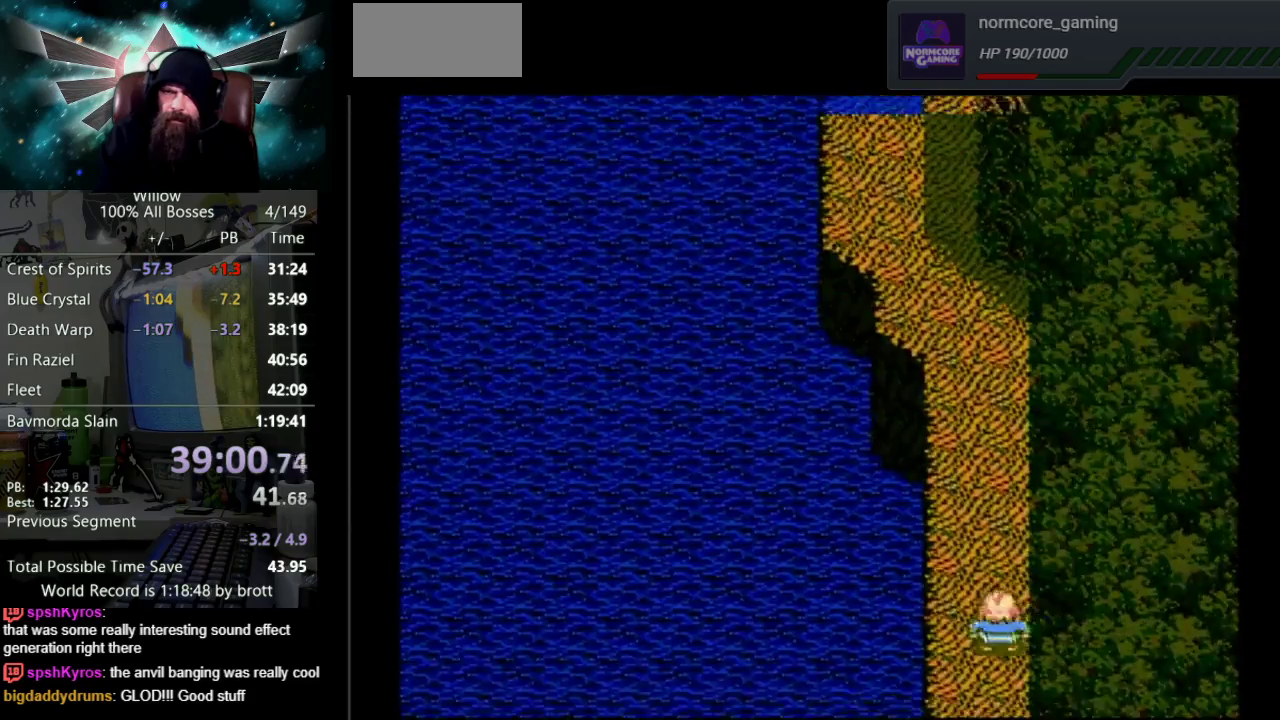
{"buttons": ["DPAD_UP"], "events": []}